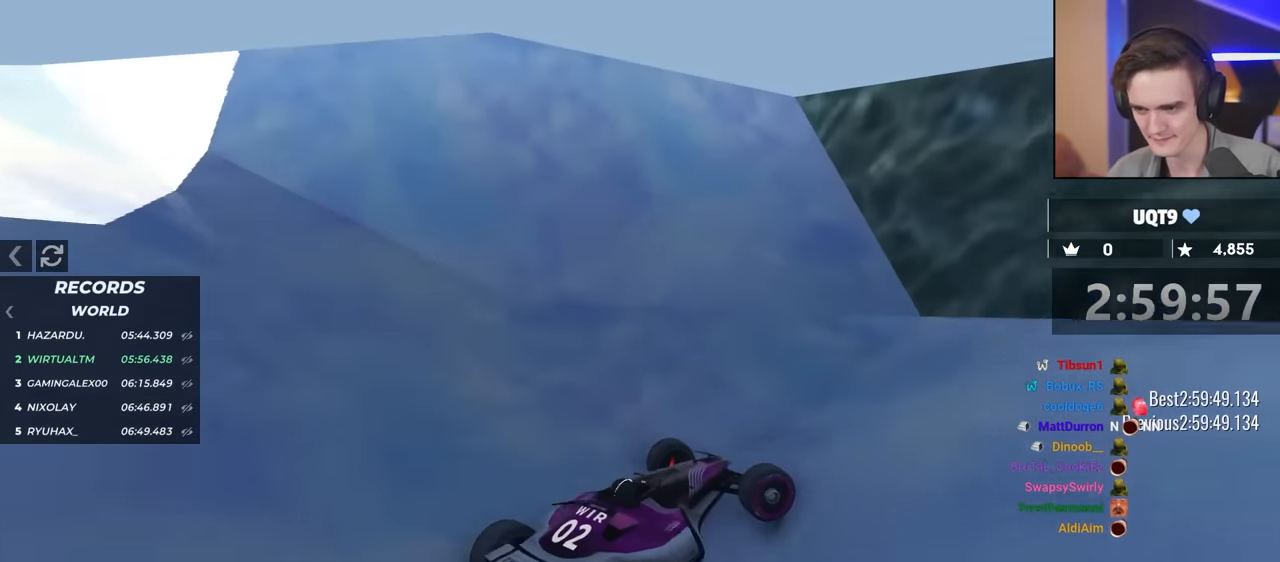
Gameplay with keyboard; each line is a JSON object with the keys held at the frame after it. "events" lists presses ("down") and releases ("up") of "brake", "down", "left", "right" and "up" between this image and that frame as [ms after this image, input, new state], when the widget could be followed in between. No other keys are recorded. Mouse input is not recorded. Key names are as the overlay labels them; some are game actions (e.g. jump) rather than physical keys.
{"keys": ["left", "up"], "events": [[217, "right", "up"], [267, "left", "down"], [317, "brake", "up"], [417, "up", "down"]]}
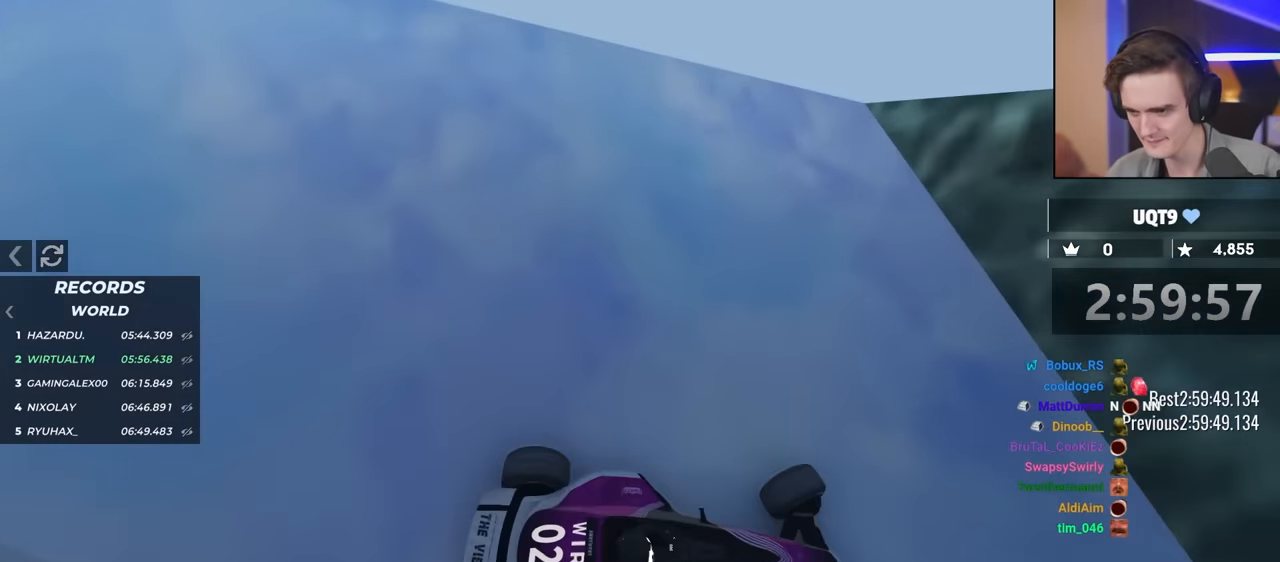
{"keys": ["left", "up"], "events": [[417, "up", "up"], [467, "up", "down"]]}
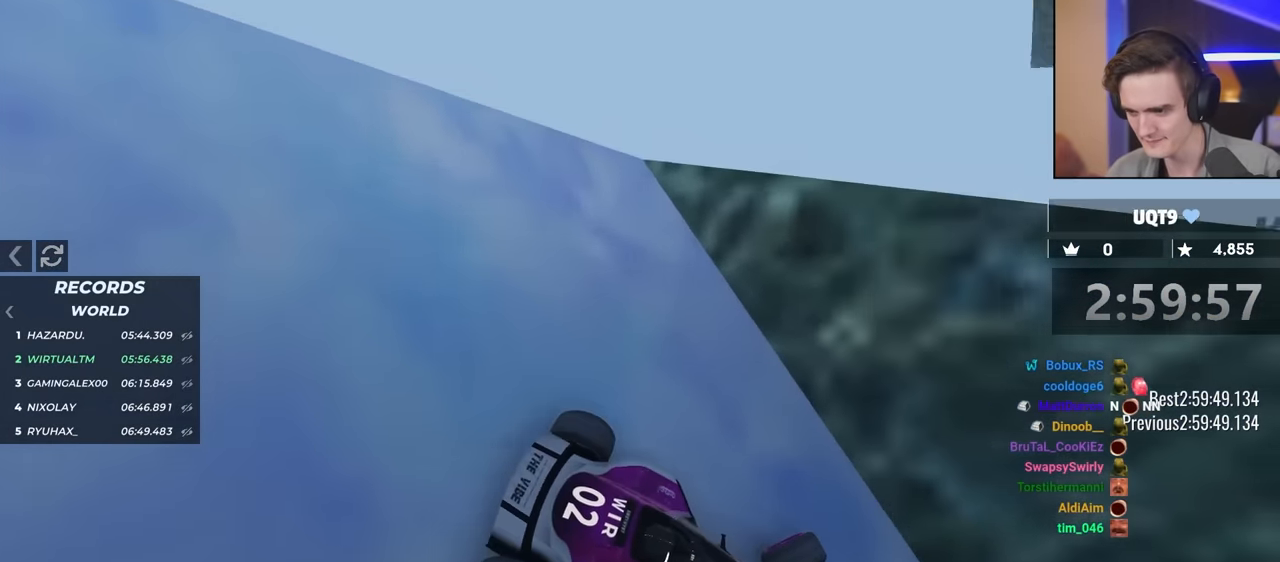
{"keys": ["left", "up"], "events": []}
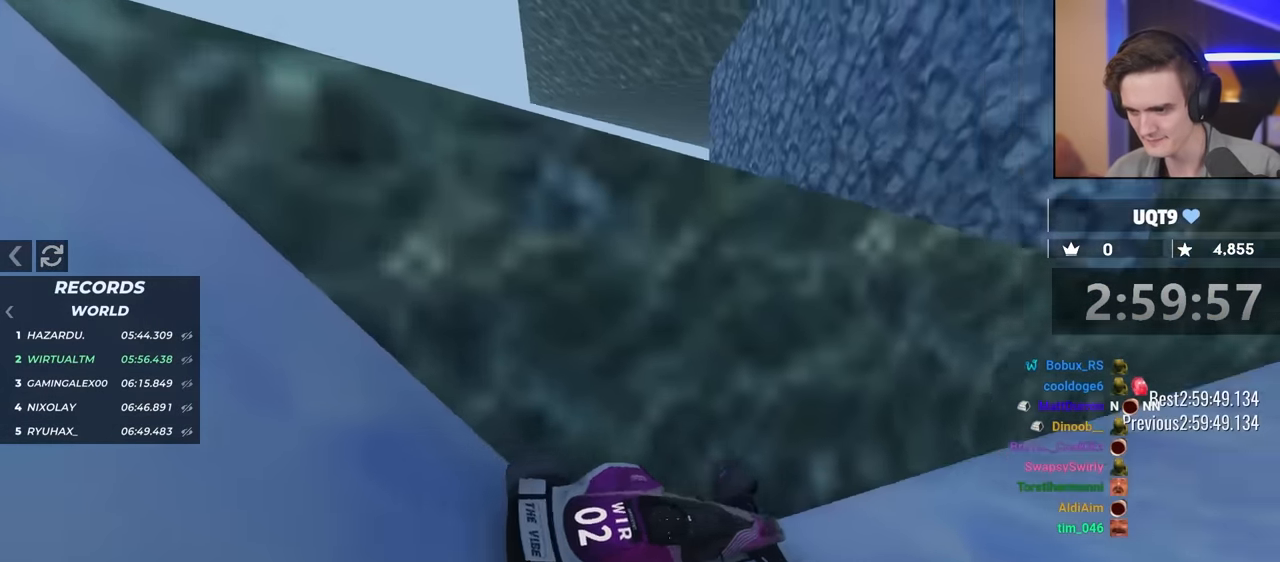
{"keys": ["left", "up"], "events": []}
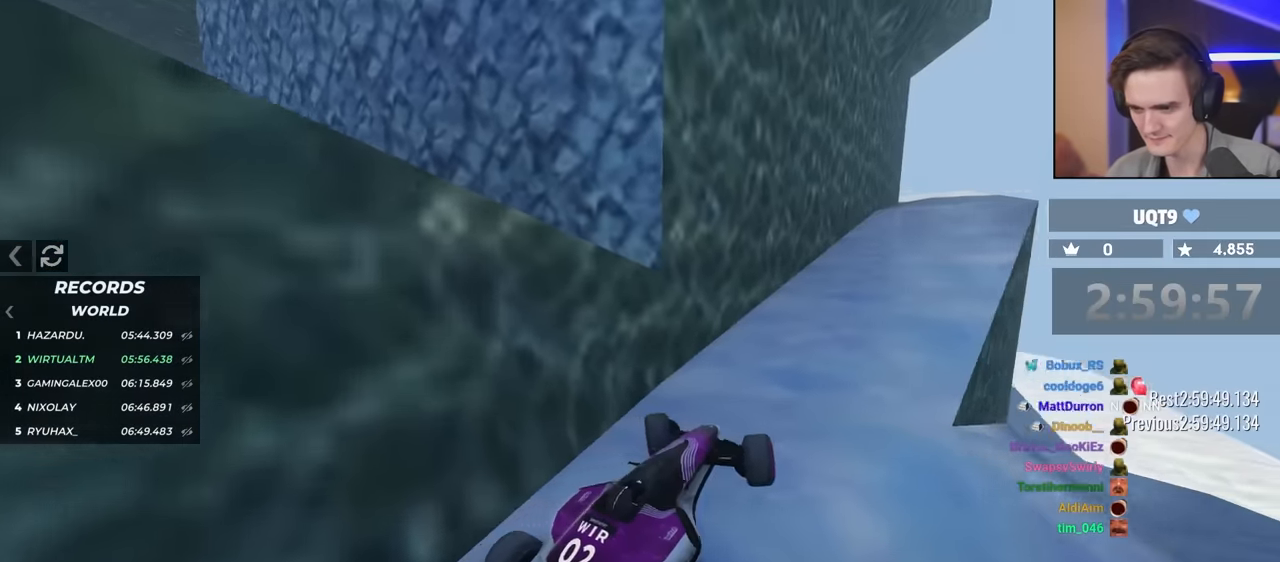
{"keys": ["up"], "events": [[250, "left", "up"], [300, "right", "down"], [484, "right", "up"]]}
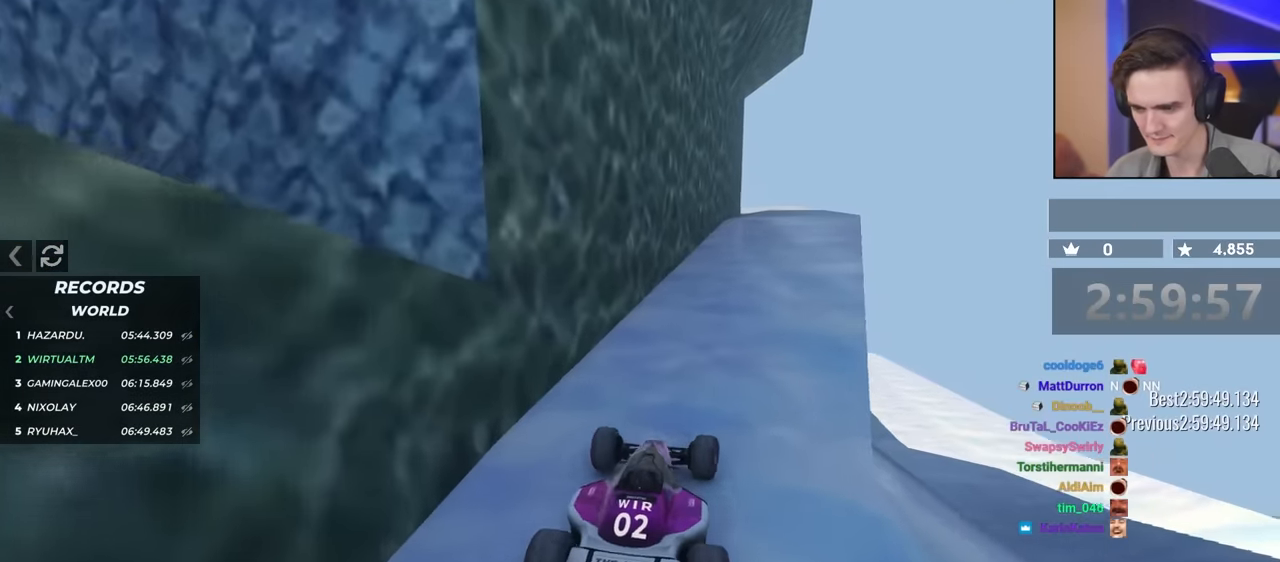
{"keys": ["up"], "events": [[117, "right", "down"], [450, "right", "up"]]}
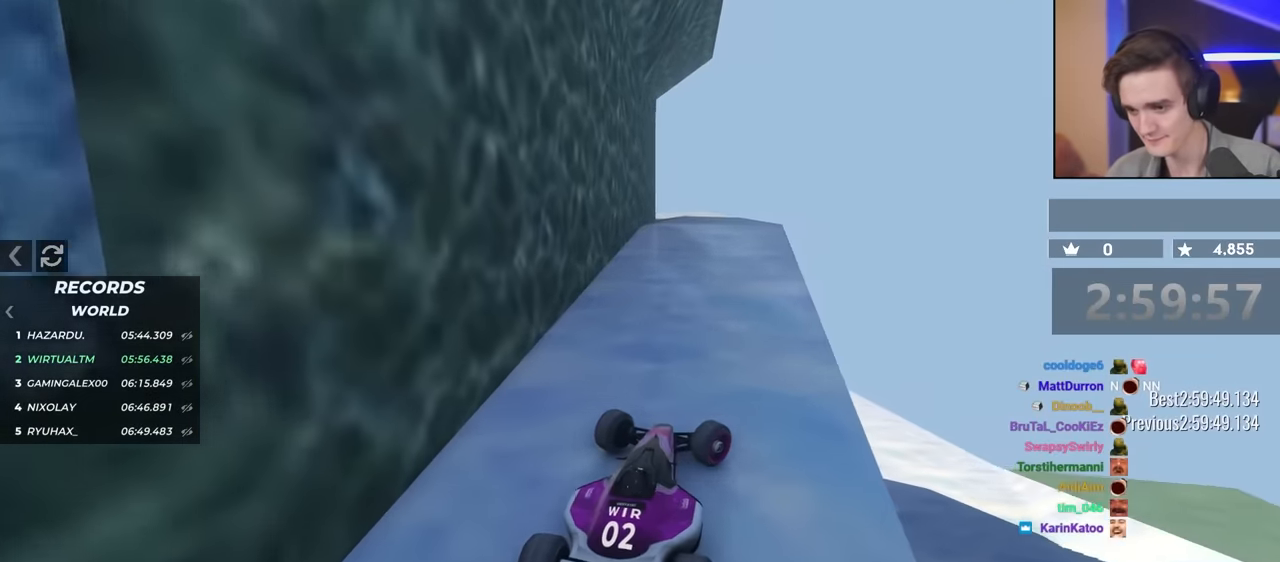
{"keys": ["up"], "events": [[50, "left", "down"], [284, "left", "up"], [334, "left", "down"], [467, "left", "up"]]}
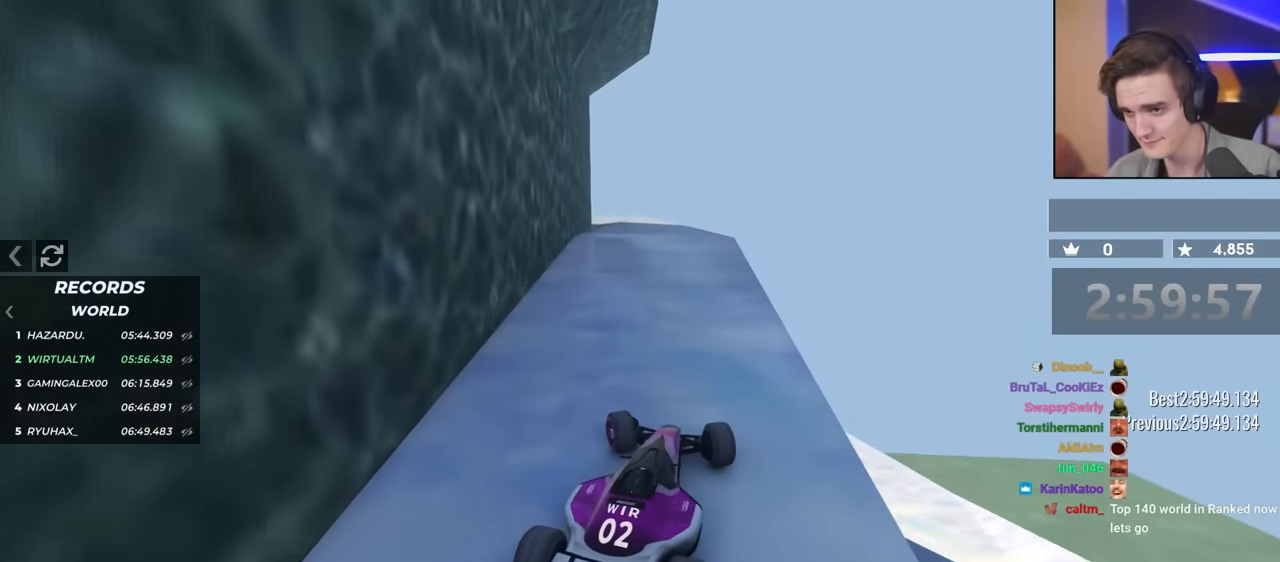
{"keys": ["up"], "events": []}
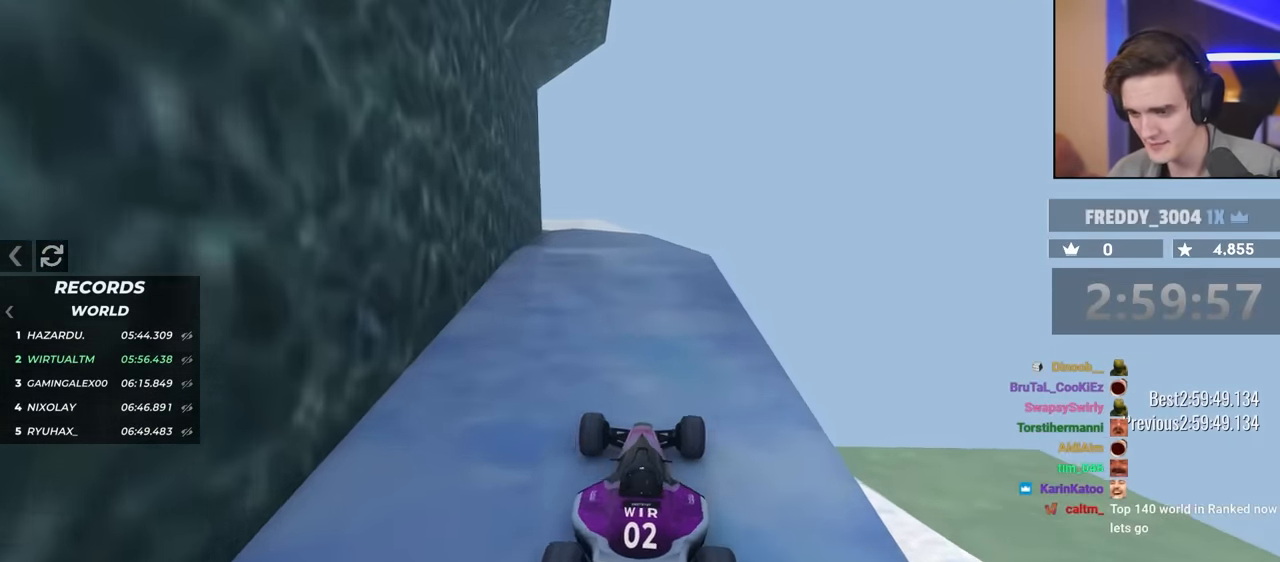
{"keys": ["up"], "events": []}
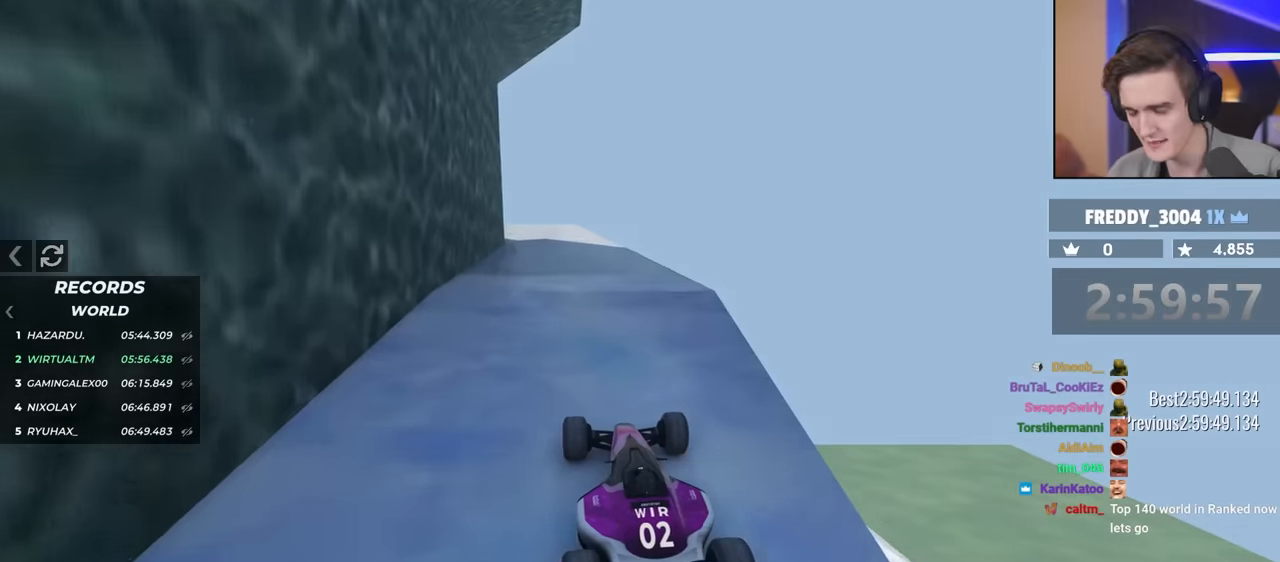
{"keys": ["up"], "events": []}
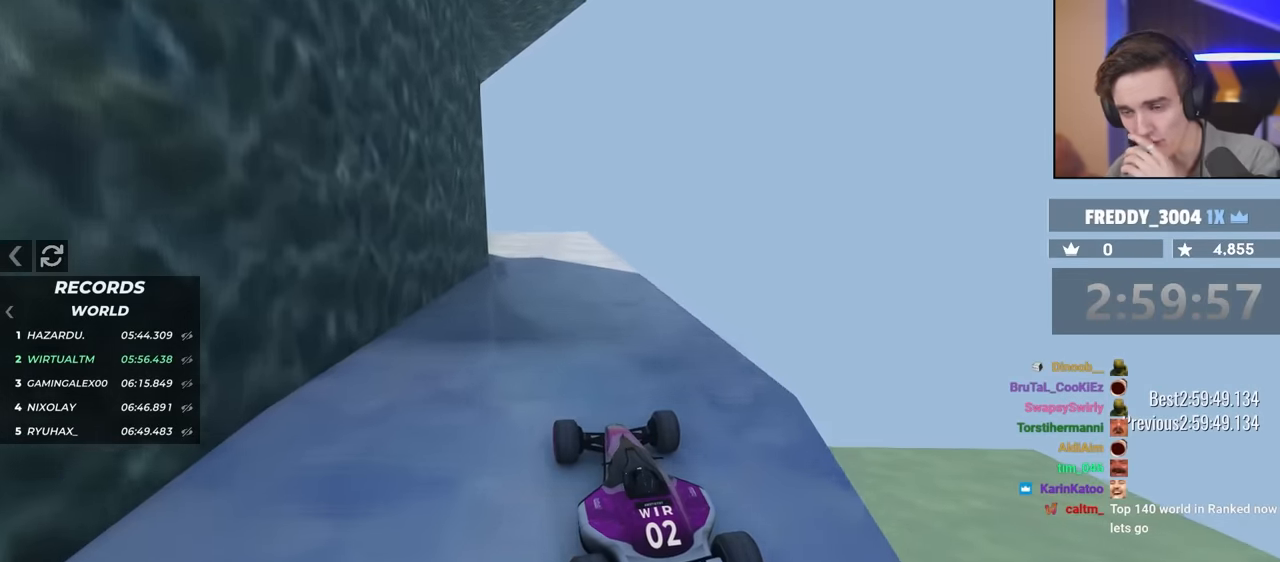
{"keys": ["up"], "events": []}
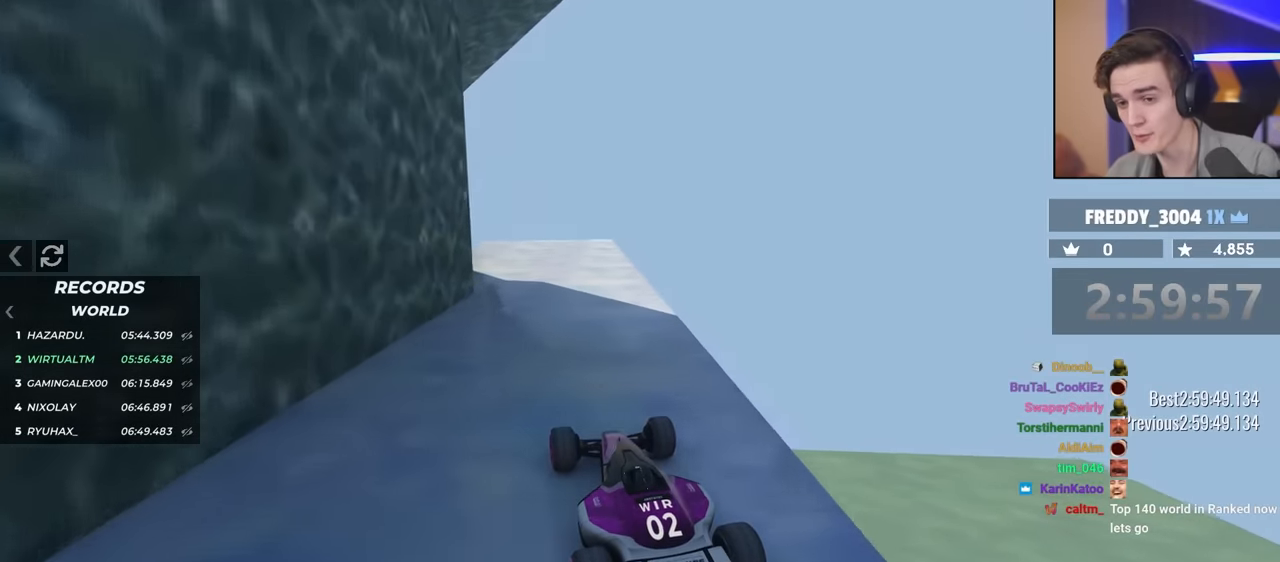
{"keys": ["up"], "events": []}
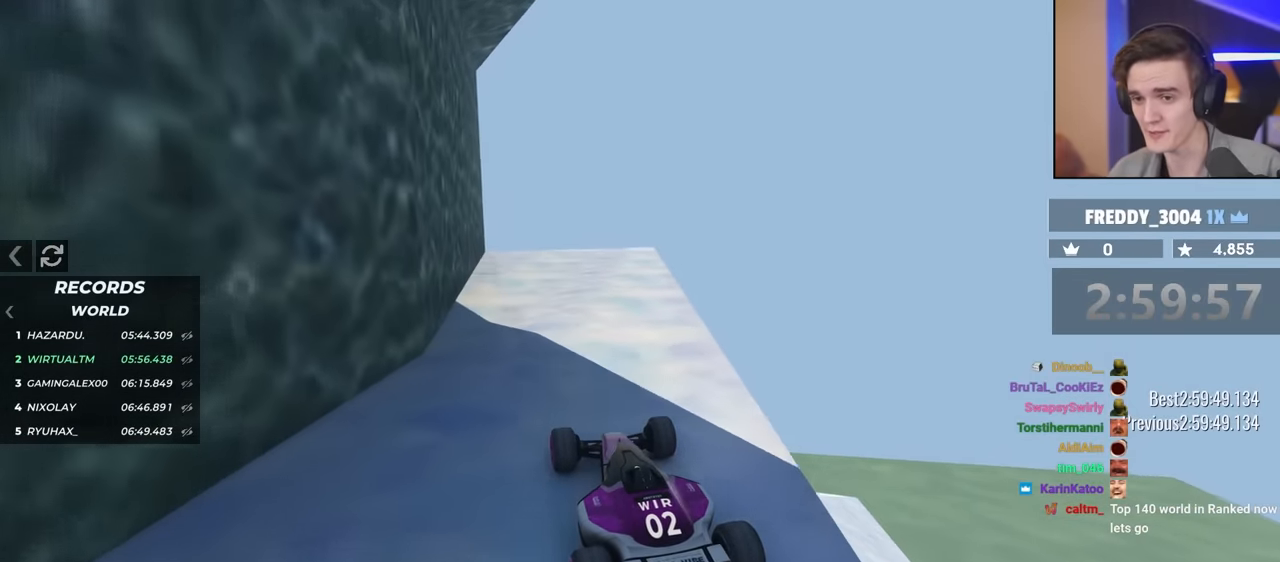
{"keys": ["left", "up"], "events": [[500, "left", "down"]]}
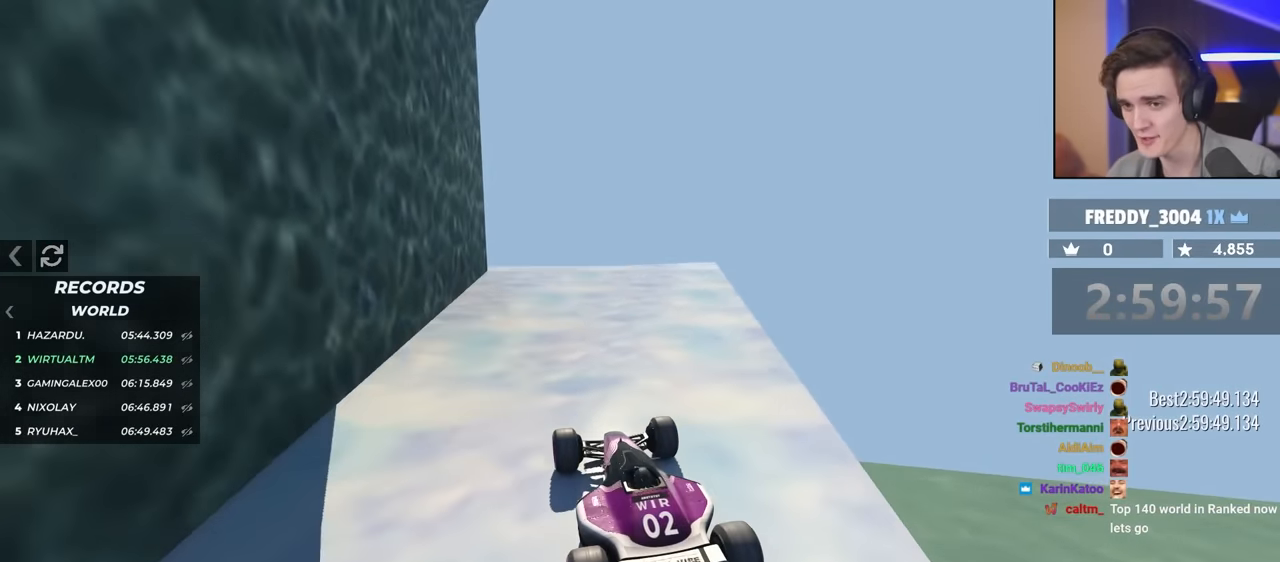
{"keys": ["left"], "events": [[134, "left", "up"], [367, "left", "down"], [384, "up", "up"]]}
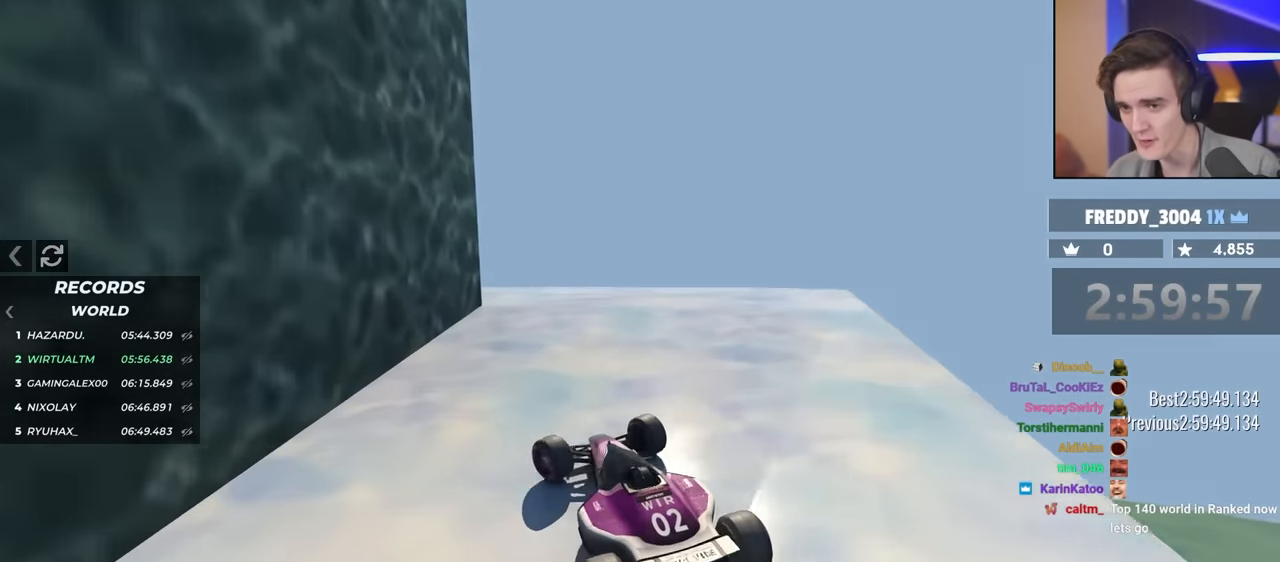
{"keys": ["left", "up"], "events": [[17, "up", "down"], [67, "brake", "down"], [250, "brake", "up"], [350, "left", "up"], [384, "left", "down"]]}
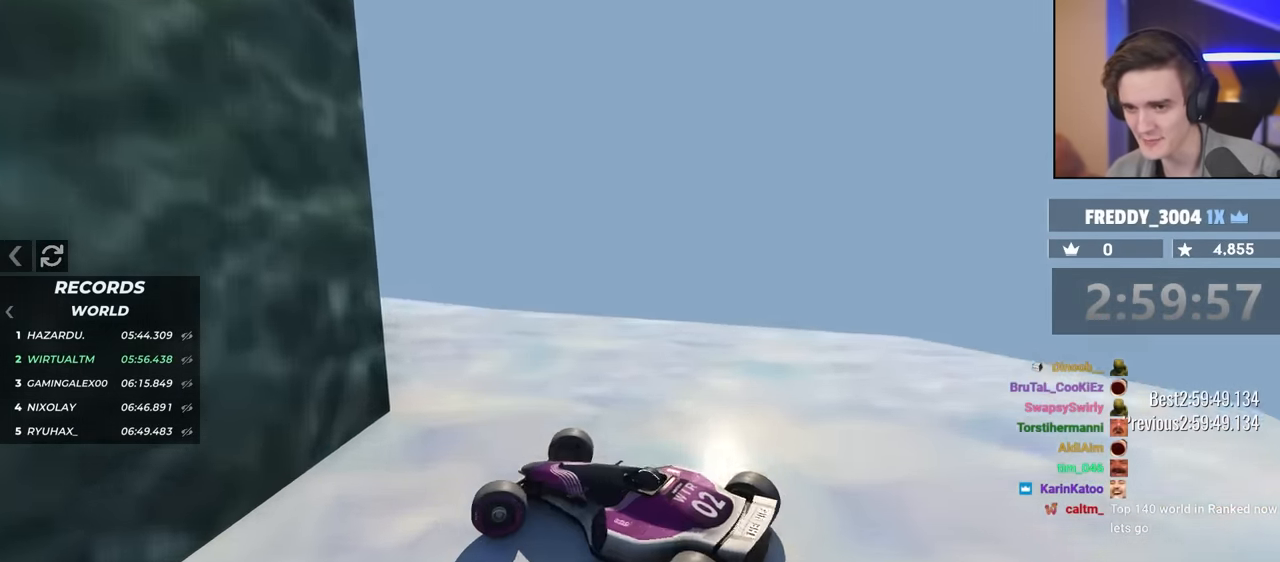
{"keys": ["right", "up"], "events": [[117, "left", "up"], [167, "right", "down"], [400, "right", "up"], [500, "right", "down"]]}
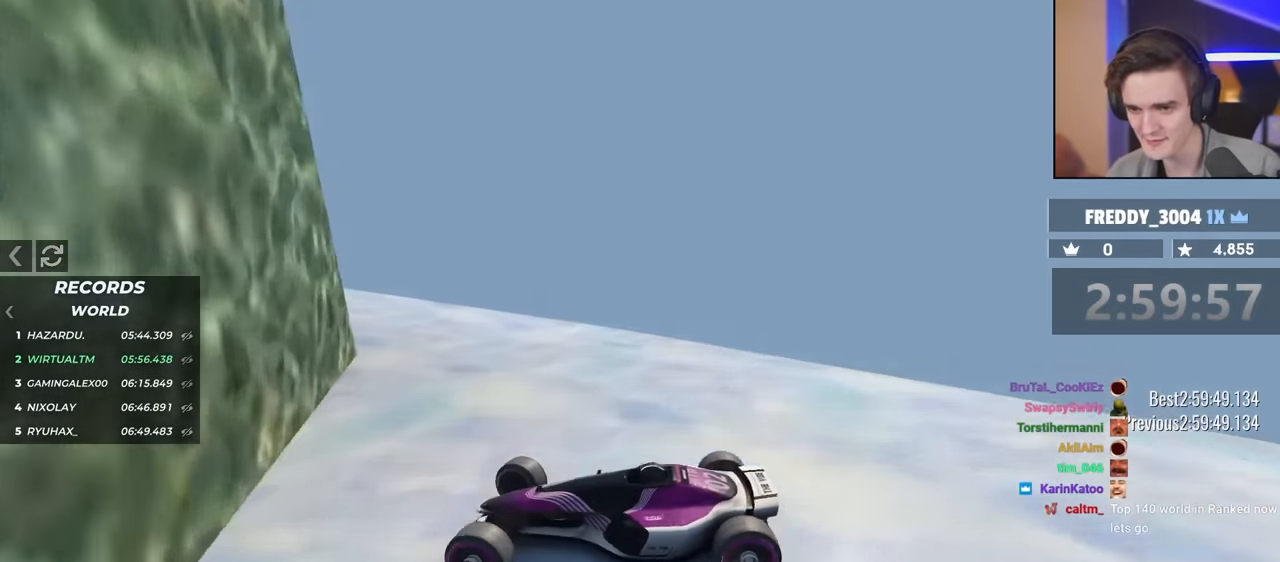
{"keys": ["up"], "events": [[334, "right", "up"]]}
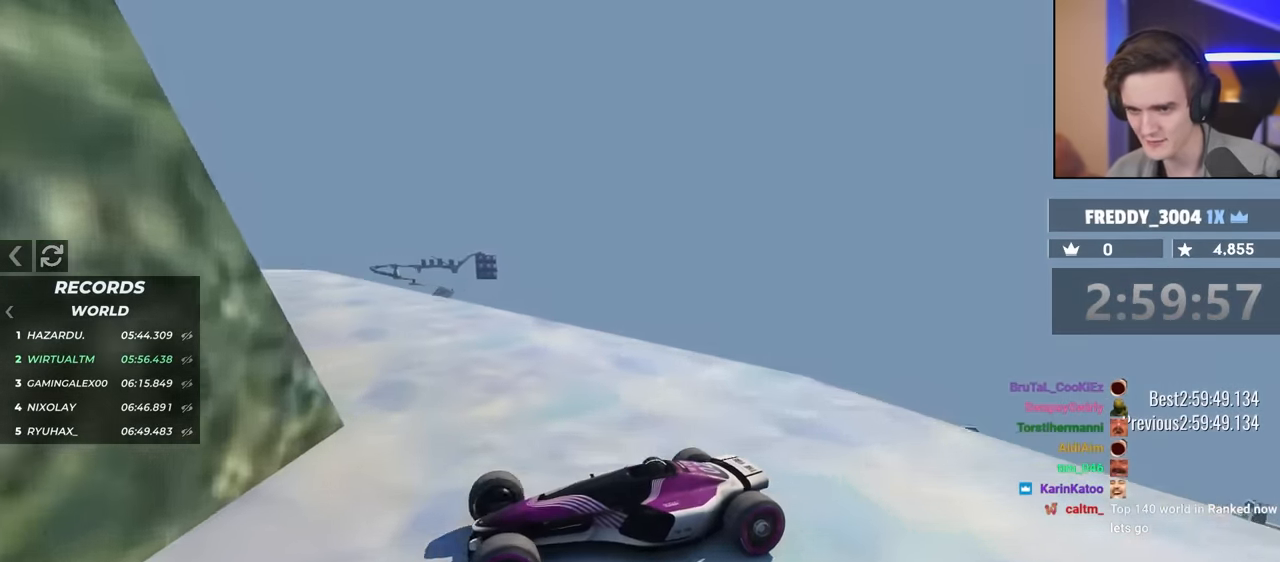
{"keys": ["right"], "events": [[17, "right", "down"], [434, "up", "up"]]}
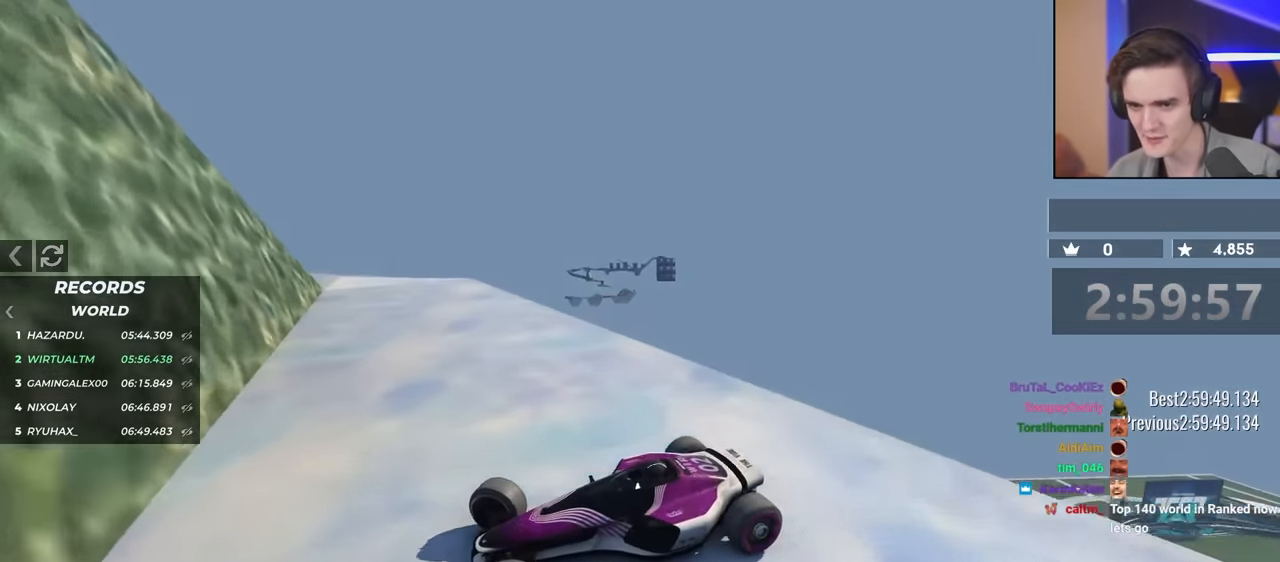
{"keys": [], "events": [[134, "up", "down"], [367, "up", "up"], [450, "right", "up"]]}
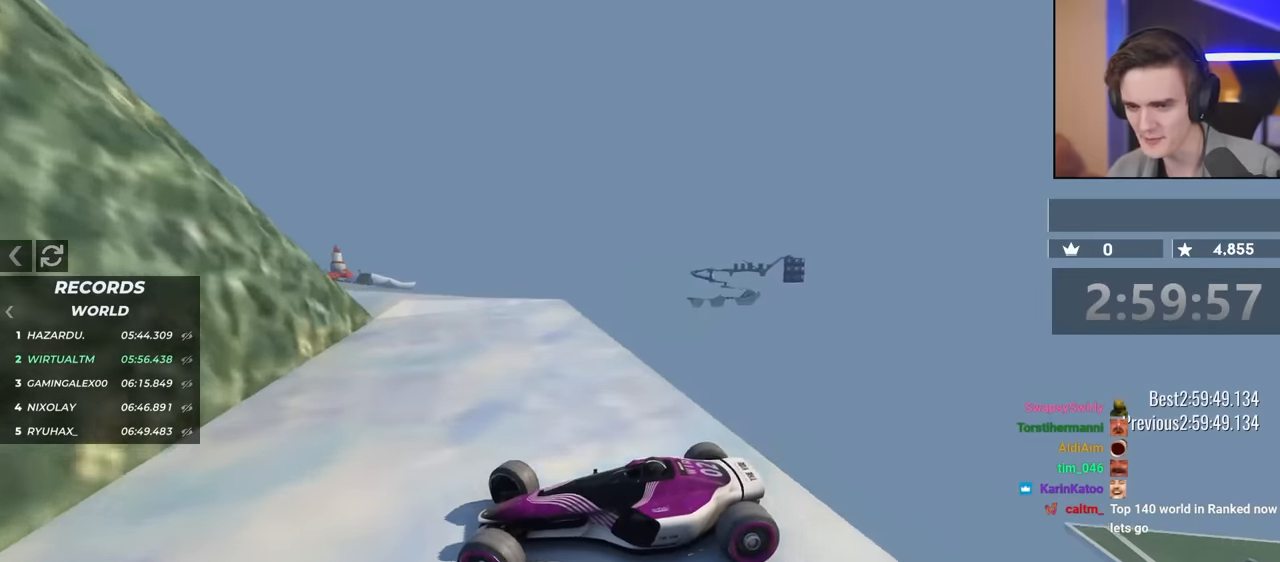
{"keys": [], "events": [[100, "up", "down"], [334, "up", "up"]]}
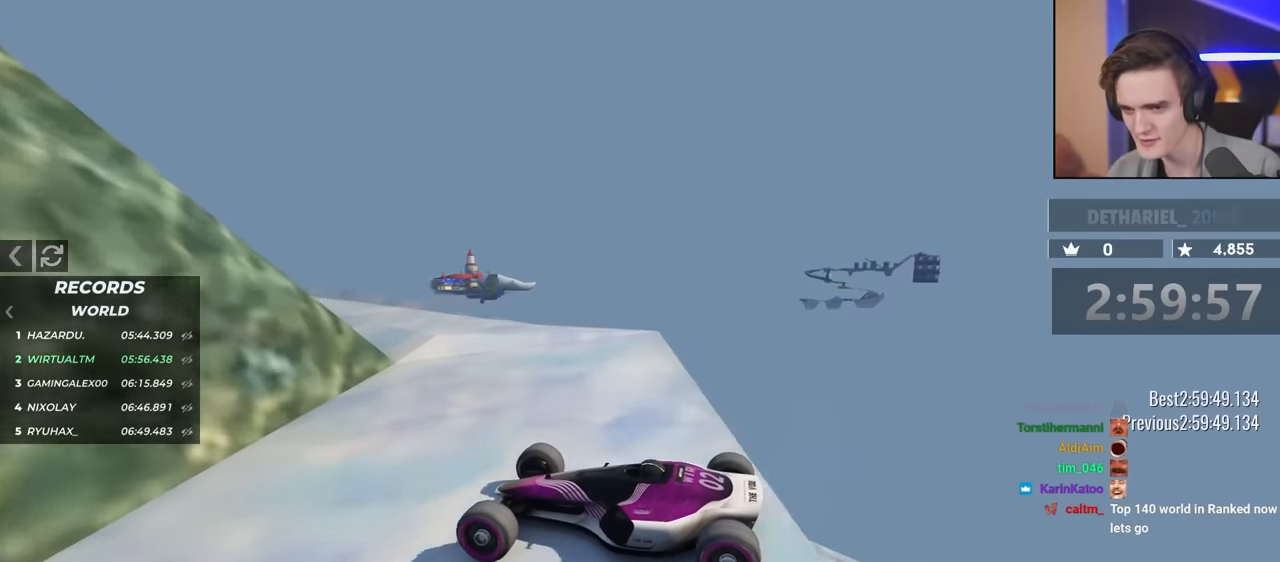
{"keys": ["up"], "events": [[217, "left", "down"], [217, "up", "down"], [367, "left", "up"]]}
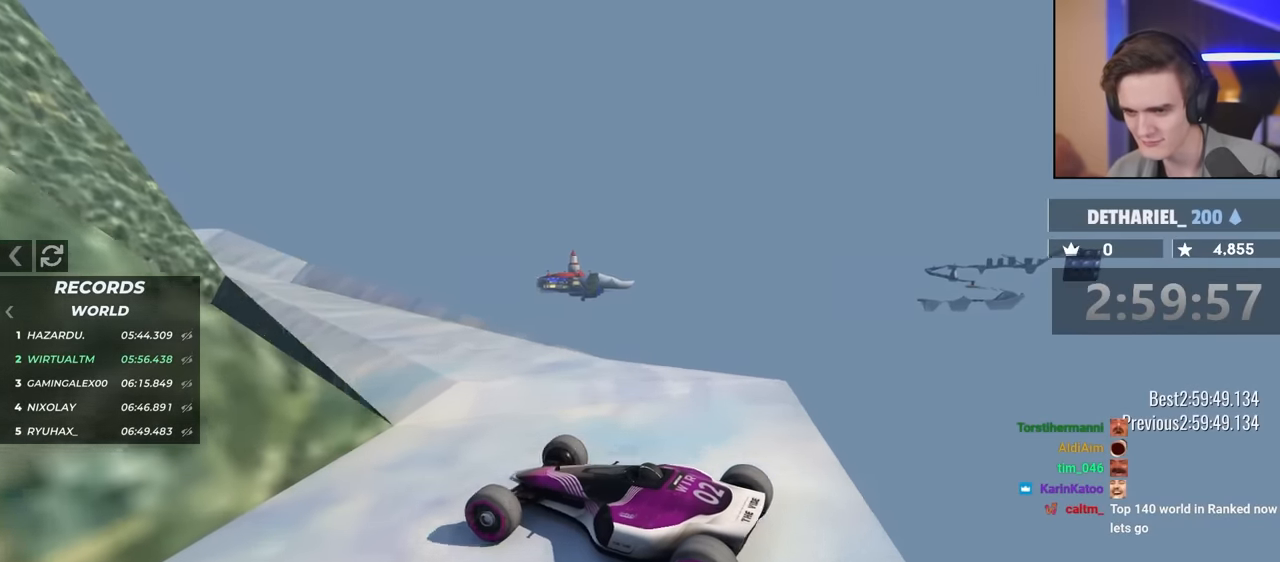
{"keys": ["up"], "events": [[100, "right", "down"], [467, "right", "up"]]}
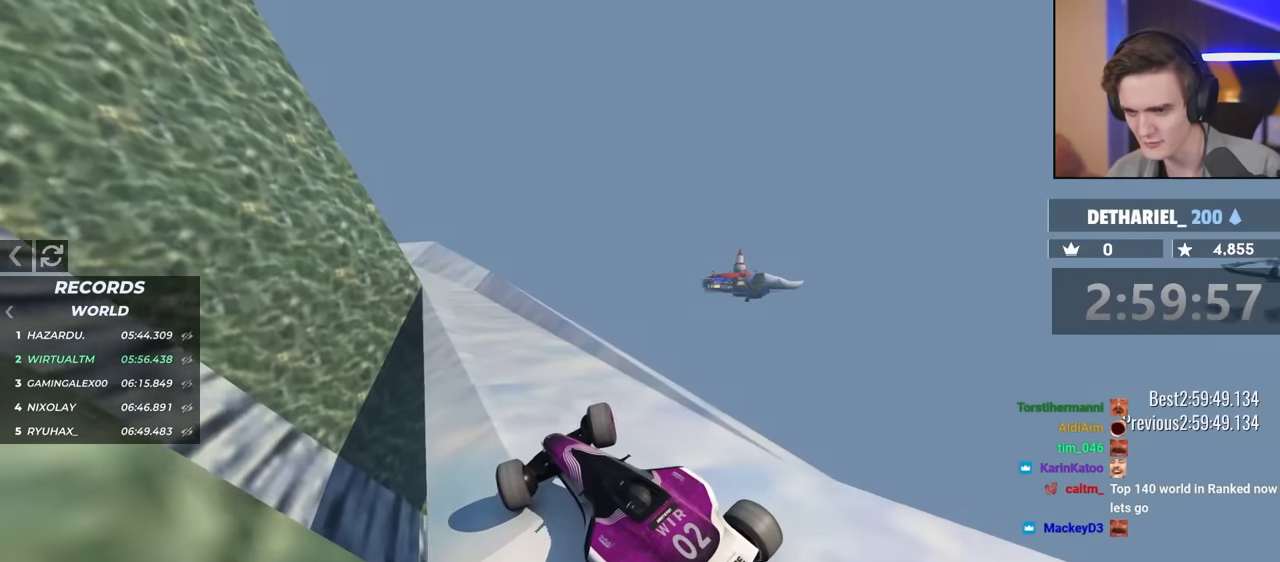
{"keys": ["right", "up"], "events": [[67, "right", "down"]]}
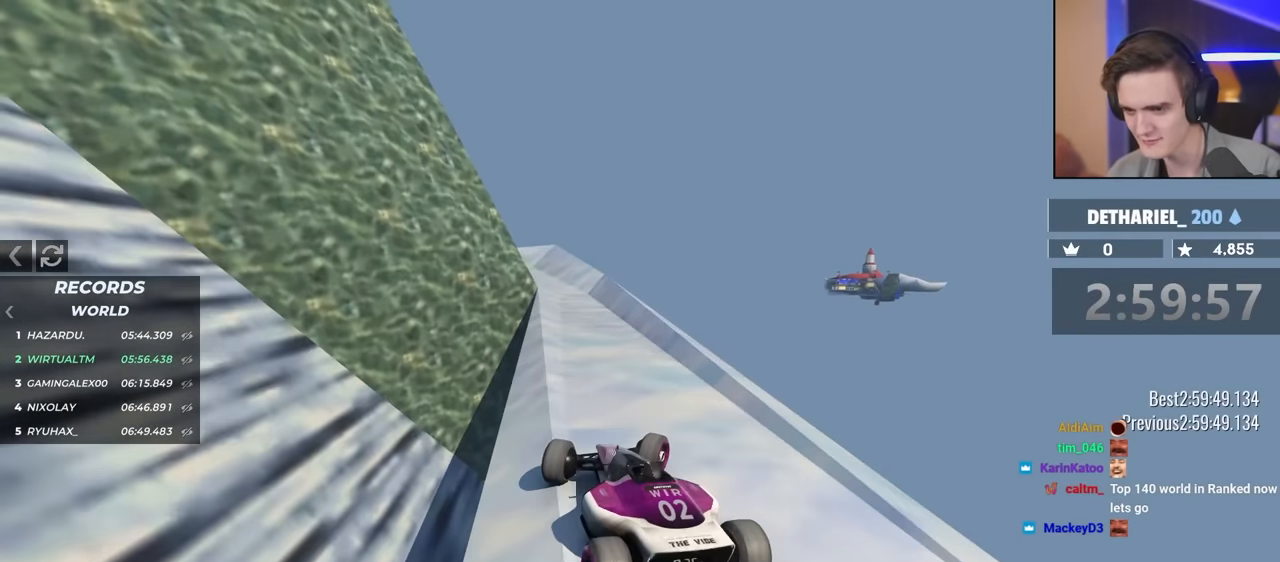
{"keys": ["up"], "events": [[167, "right", "up"], [267, "left", "down"], [450, "left", "up"]]}
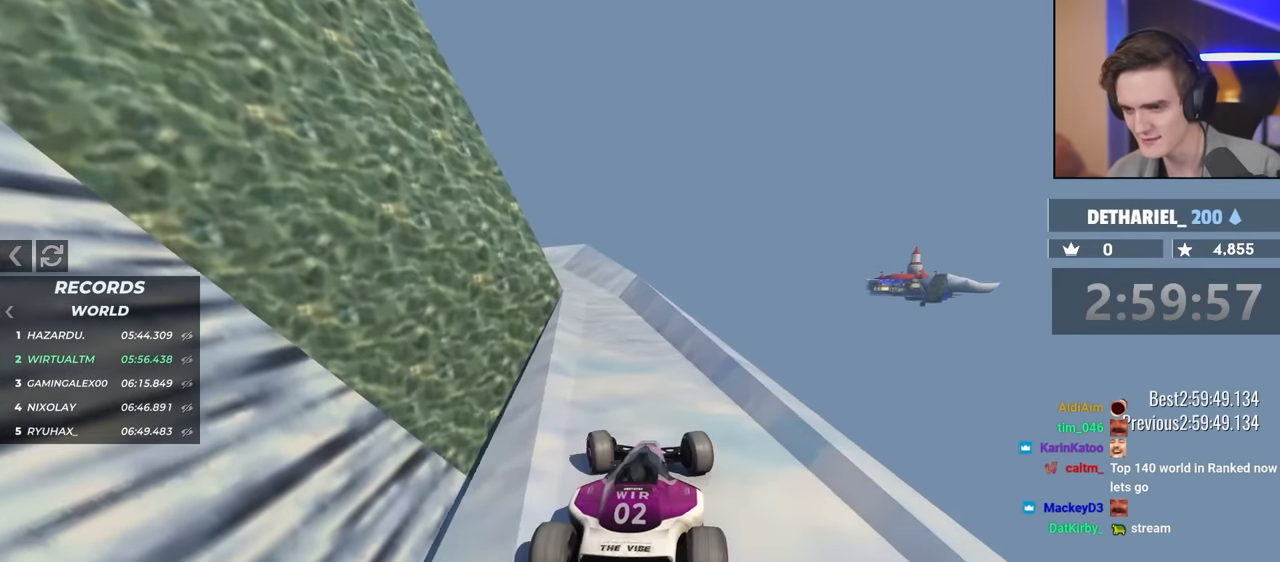
{"keys": ["up"], "events": [[234, "left", "down"], [467, "left", "up"]]}
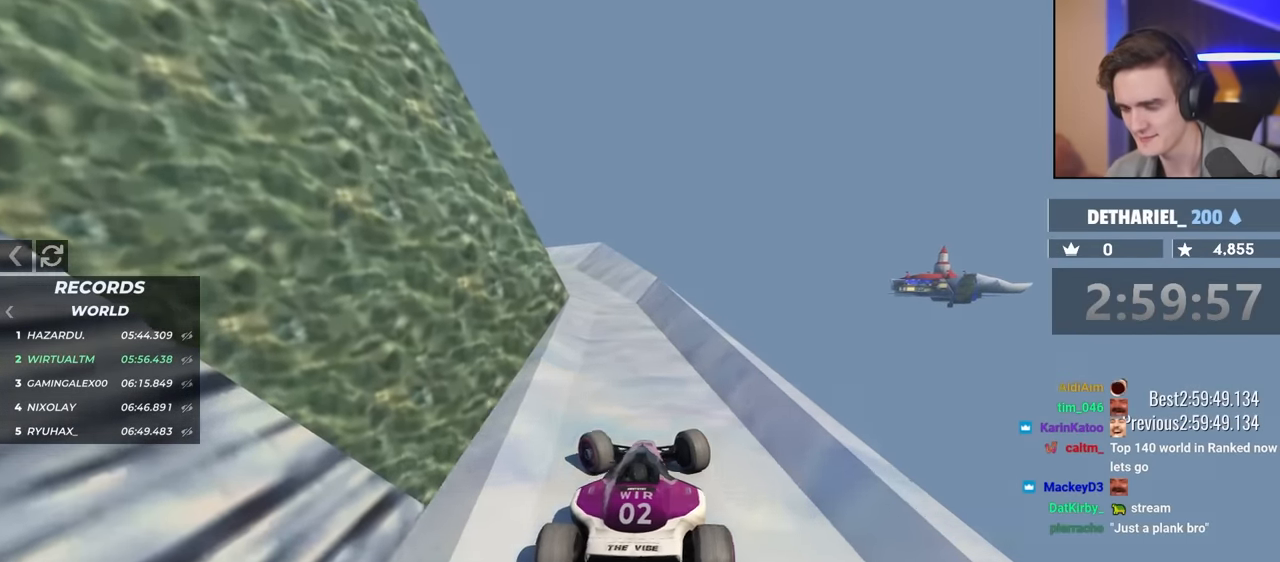
{"keys": ["up"], "events": [[67, "right", "down"], [250, "right", "up"]]}
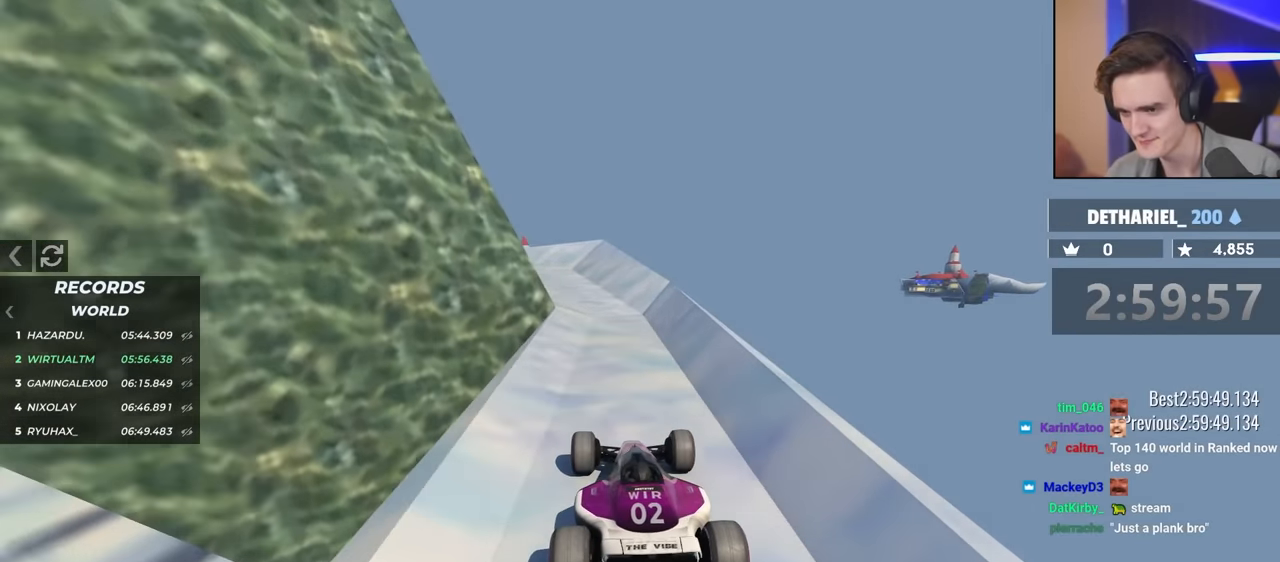
{"keys": [], "events": [[217, "up", "up"], [317, "left", "down"], [500, "left", "up"]]}
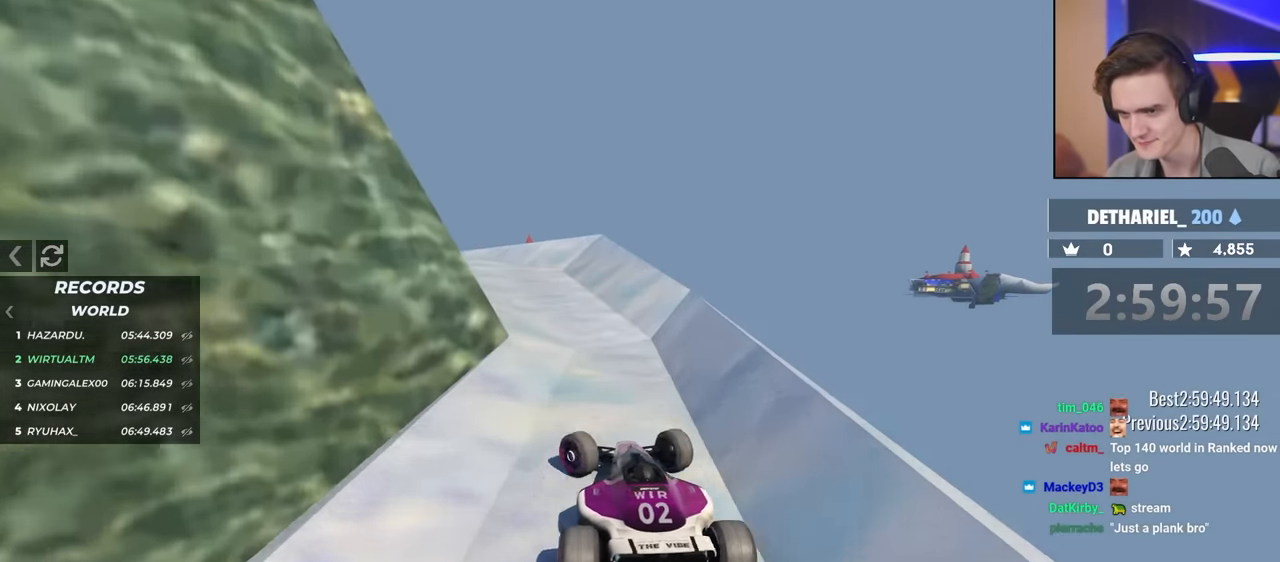
{"keys": [], "events": [[284, "up", "down"], [367, "left", "down"], [417, "left", "up"], [467, "up", "up"]]}
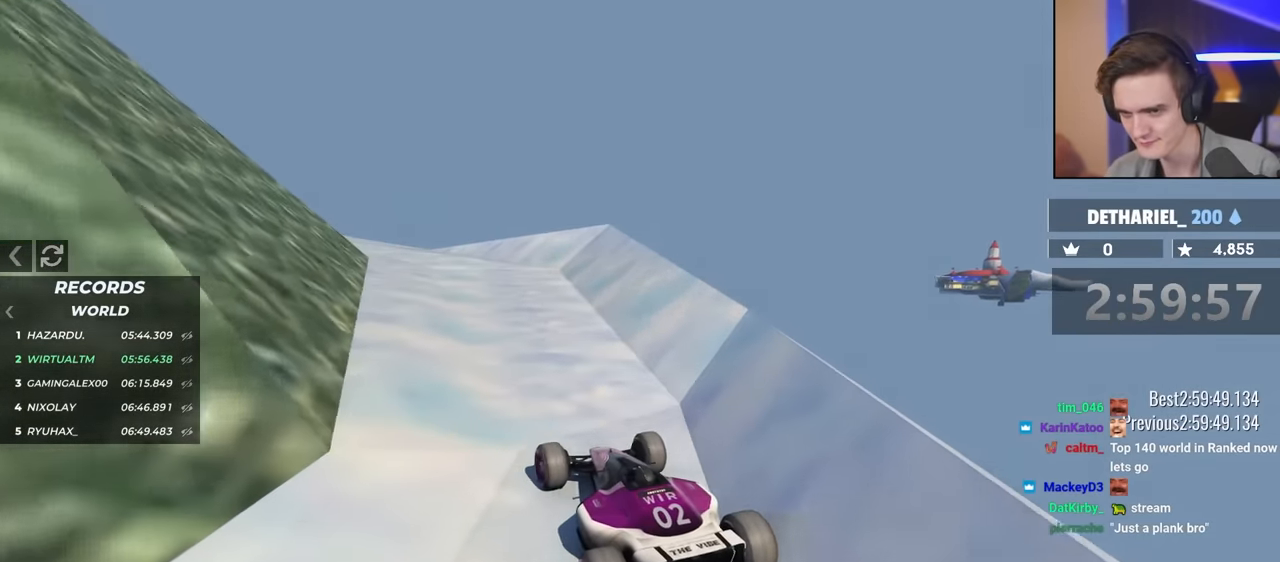
{"keys": ["up"], "events": [[450, "up", "down"]]}
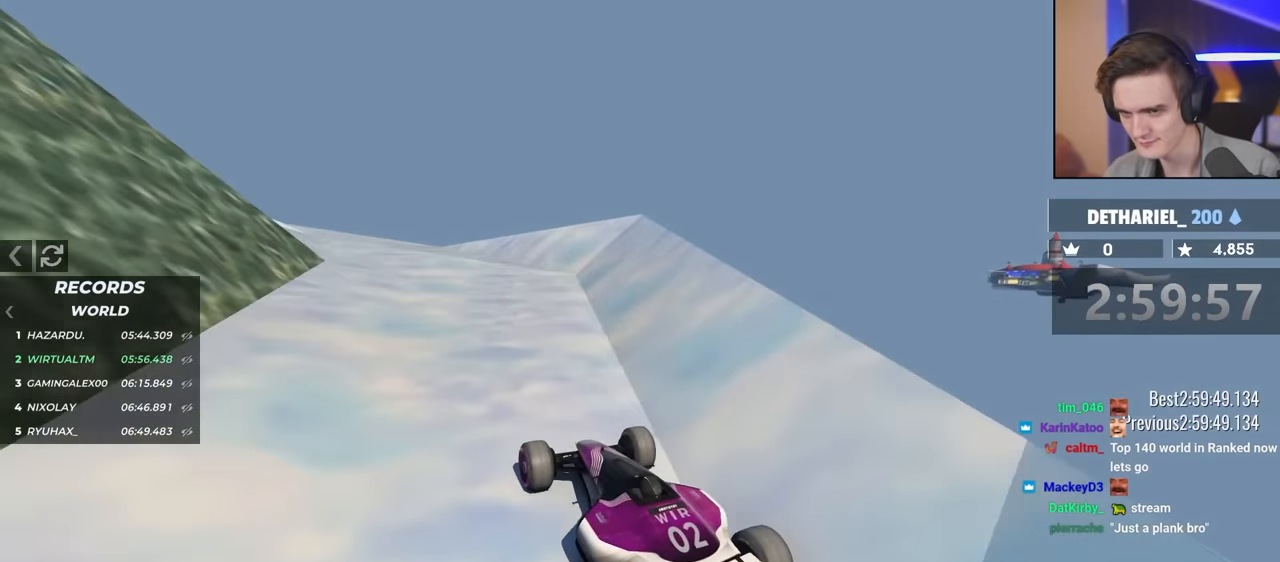
{"keys": ["left"], "events": [[317, "up", "up"], [367, "left", "down"]]}